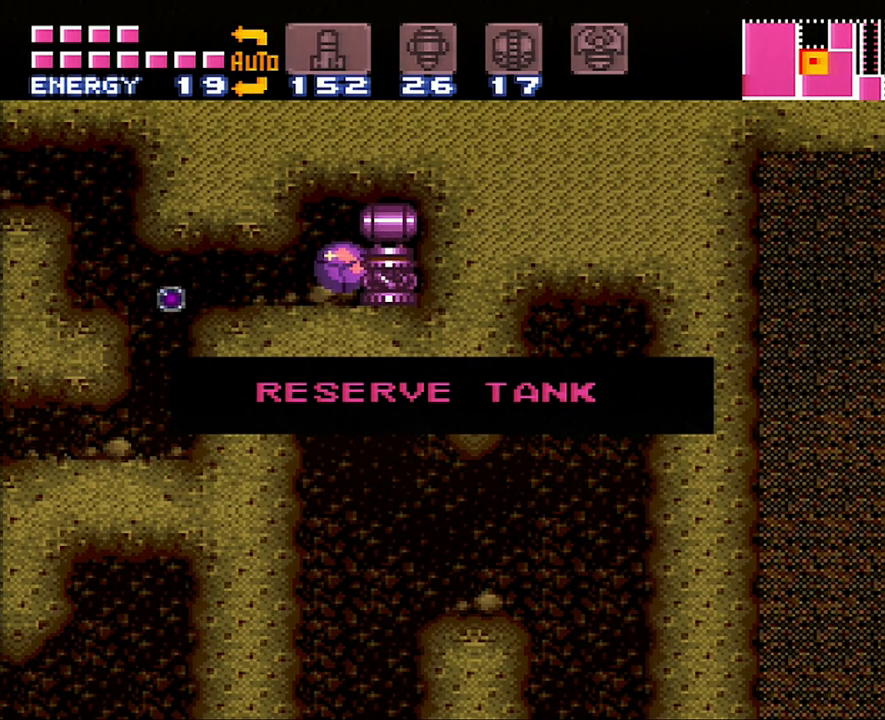
Gameplay with a controller (Nintendo layout); each line is a JSON object with the inputs held at the frame after it. "events" lists button and stick changes between this image and that frame as [ms after this image, input, new state], when the widget could be followed in between. Not read: L3 R3.
{"buttons": ["B", "DPAD_RIGHT"], "events": []}
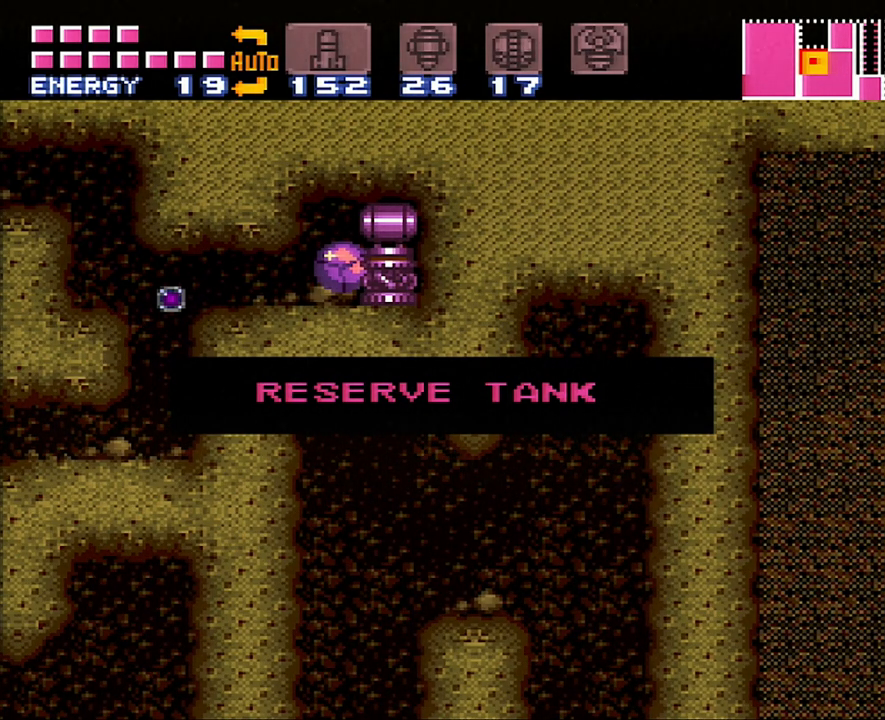
{"buttons": ["B", "DPAD_RIGHT"], "events": []}
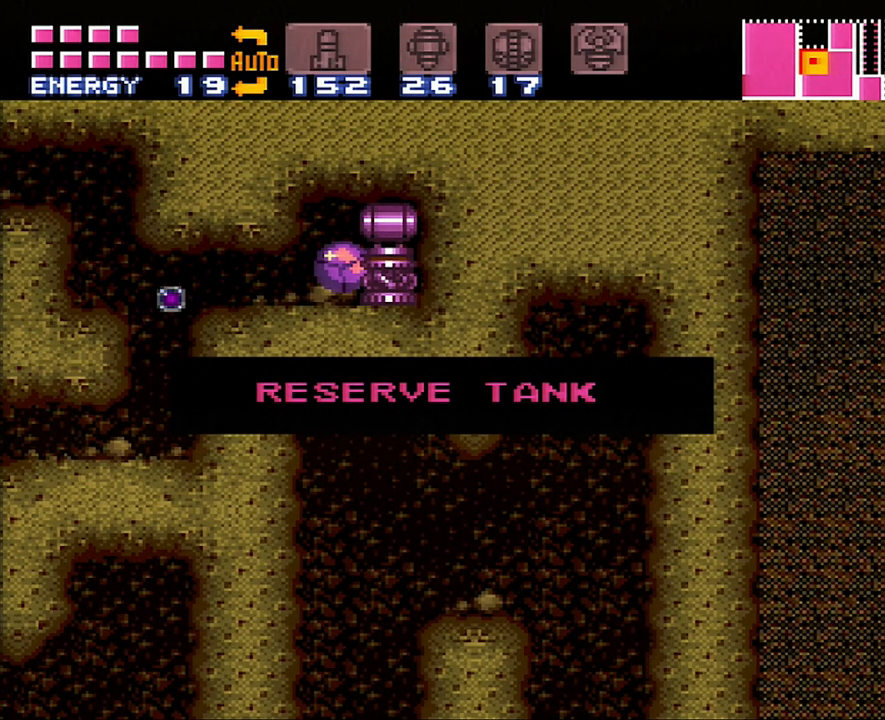
{"buttons": ["DPAD_LEFT"], "events": [[150, "B", "up"], [150, "DPAD_RIGHT", "up"], [483, "DPAD_LEFT", "down"]]}
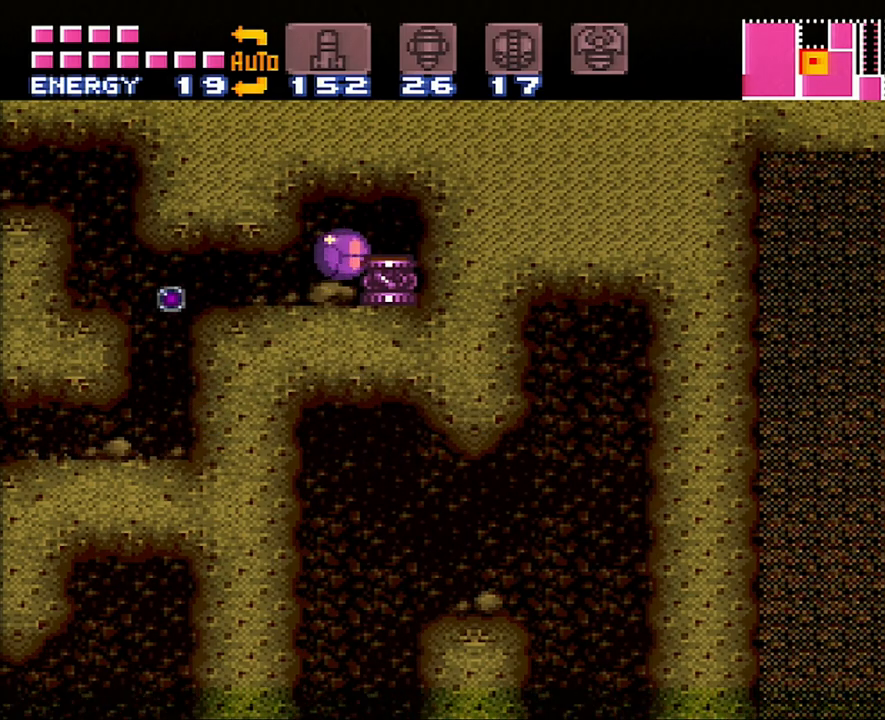
{"buttons": ["DPAD_LEFT"], "events": []}
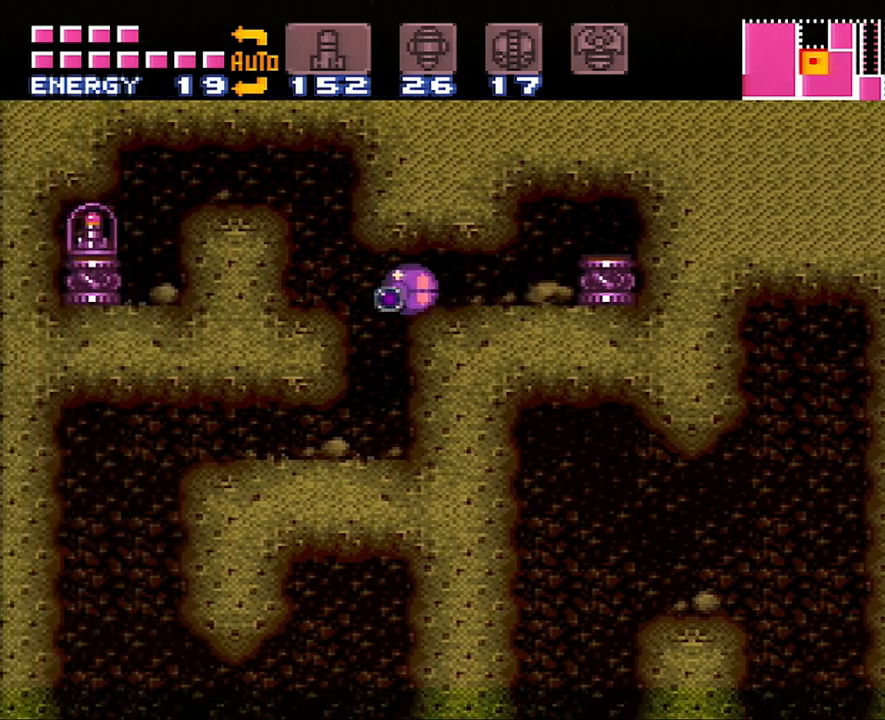
{"buttons": [], "events": [[333, "DPAD_LEFT", "up"]]}
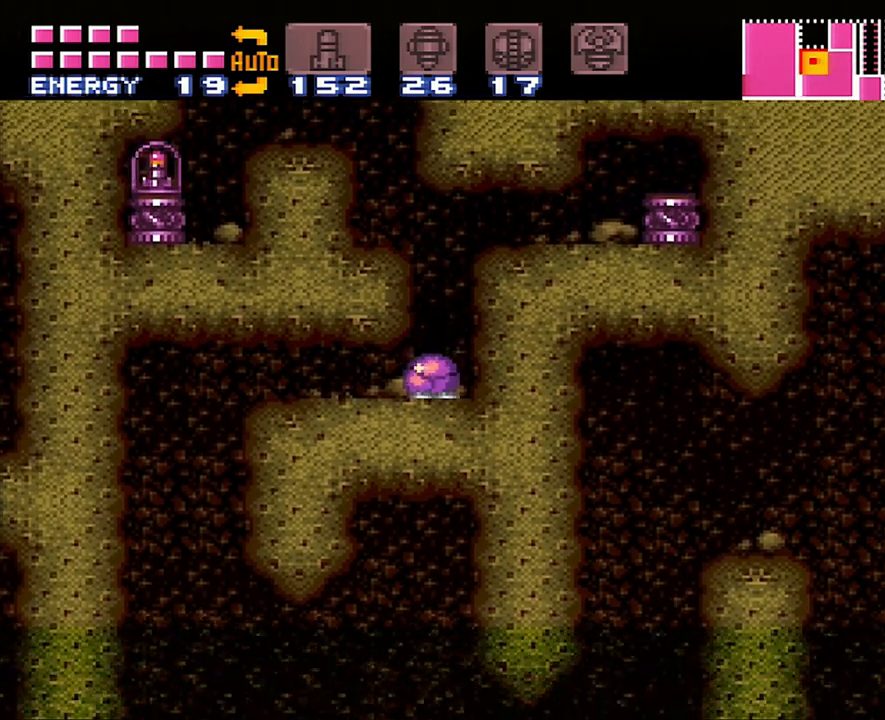
{"buttons": ["B"], "events": [[267, "B", "down"]]}
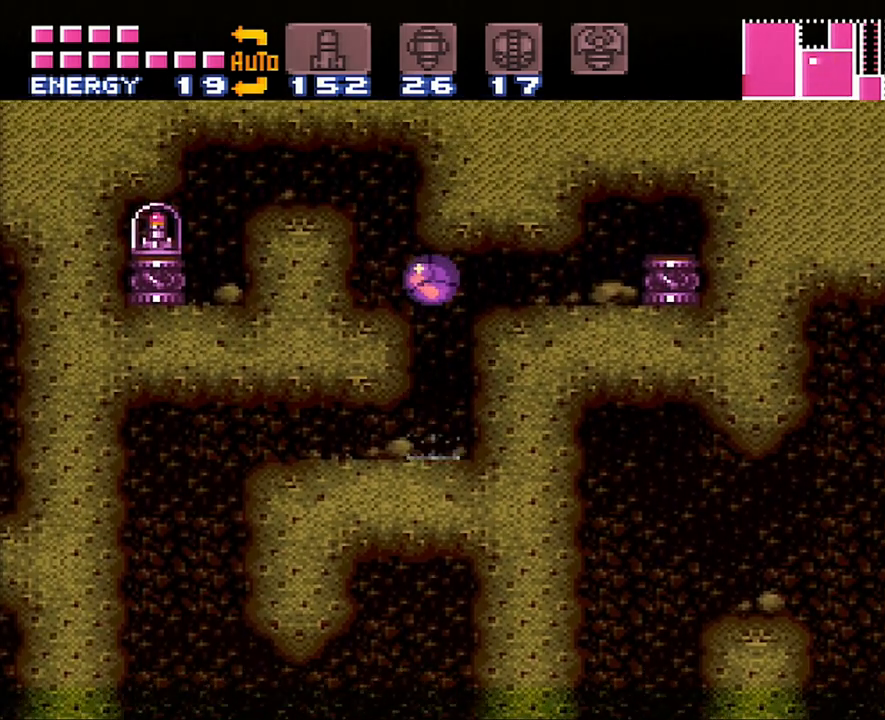
{"buttons": [], "events": [[83, "DPAD_LEFT", "down"], [333, "B", "up"], [383, "DPAD_LEFT", "up"]]}
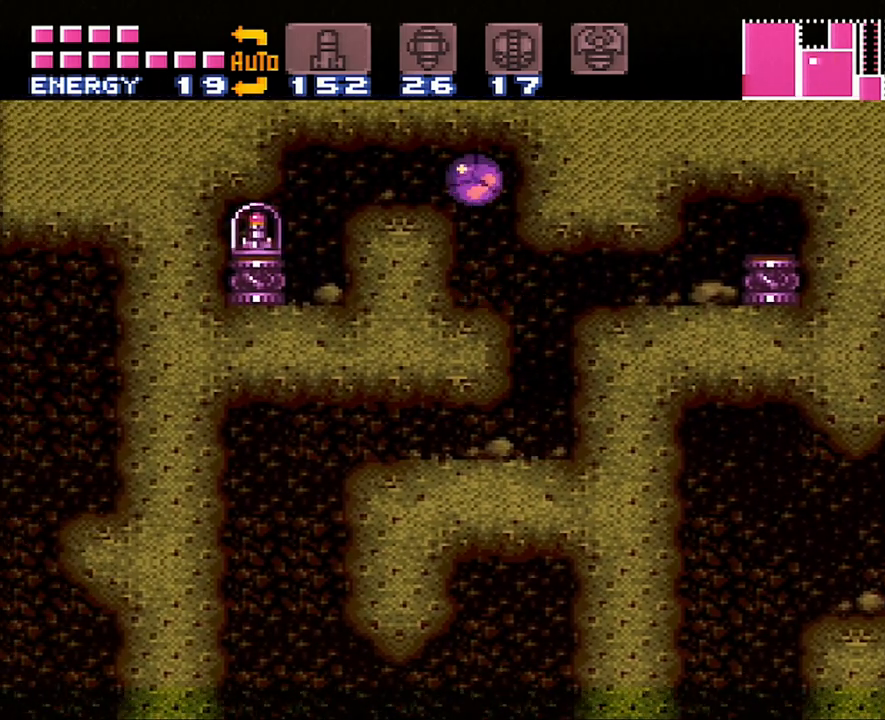
{"buttons": ["B", "DPAD_LEFT"], "events": [[17, "B", "down"], [83, "DPAD_LEFT", "down"], [300, "B", "up"], [417, "B", "down"]]}
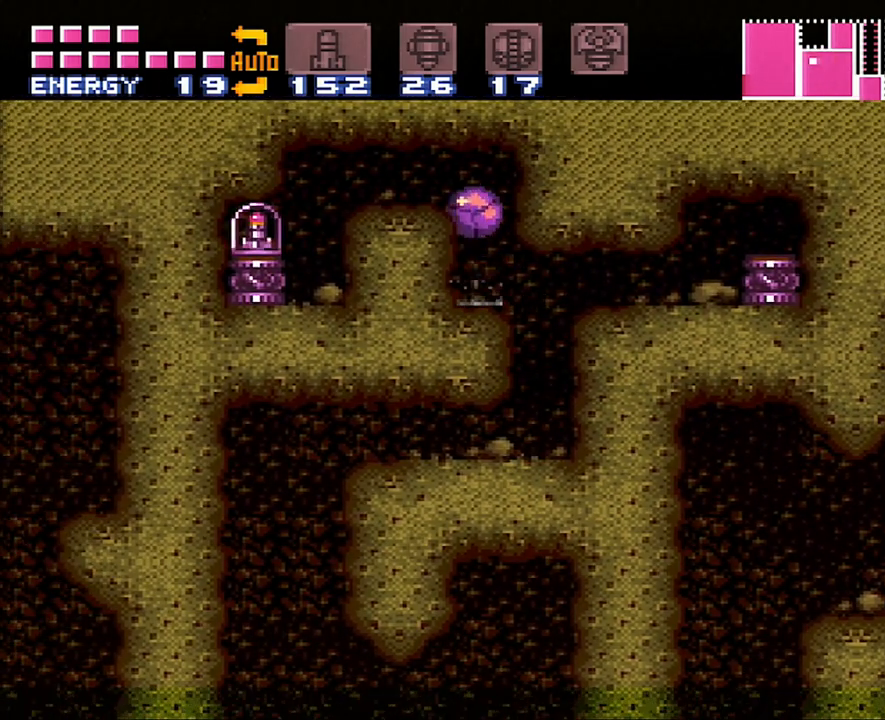
{"buttons": ["DPAD_LEFT"], "events": [[200, "B", "up"]]}
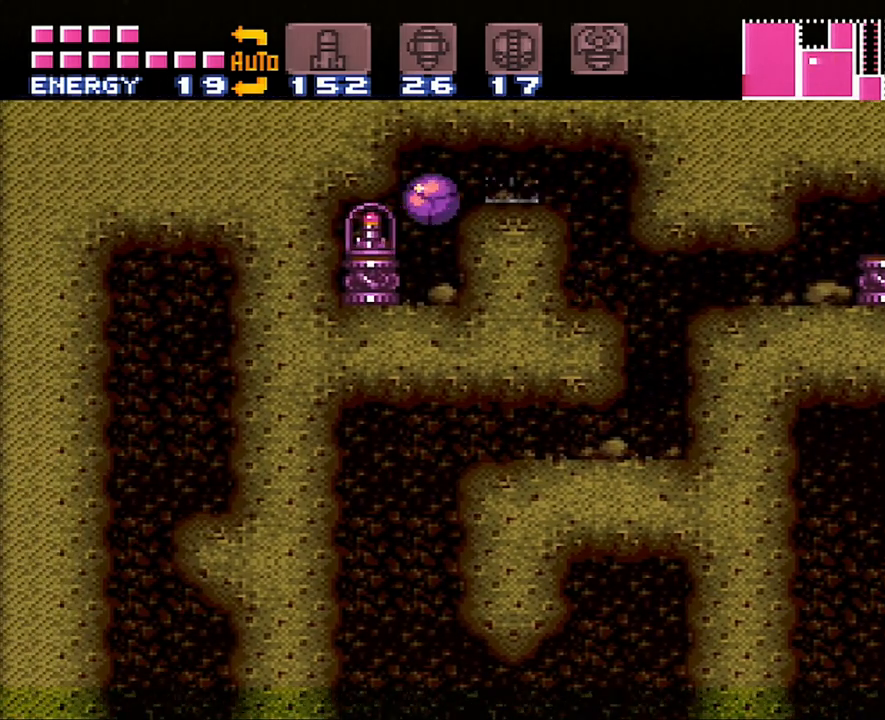
{"buttons": ["DPAD_LEFT"], "events": []}
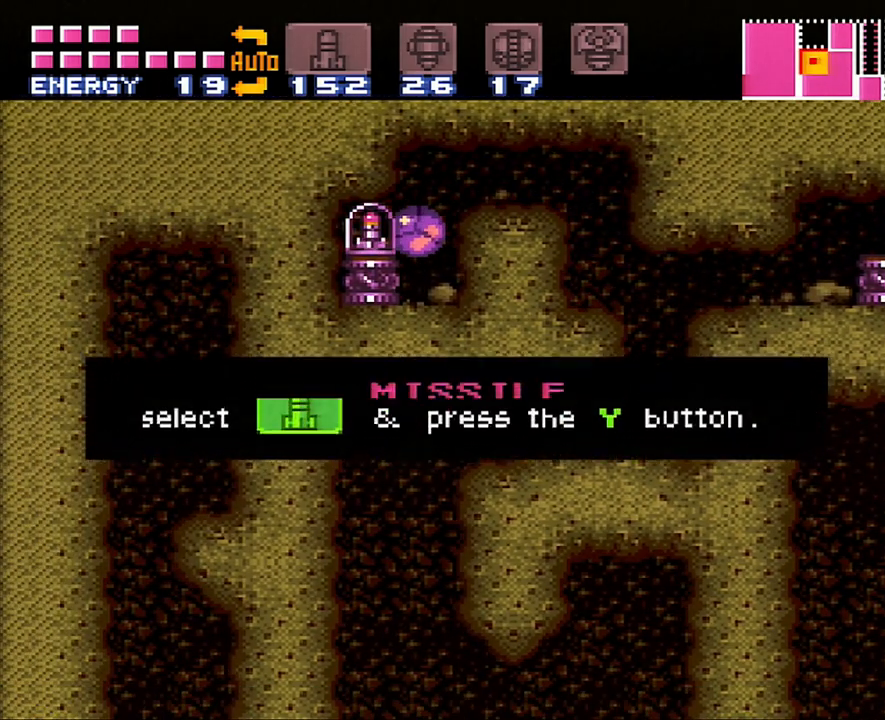
{"buttons": ["DPAD_LEFT"], "events": []}
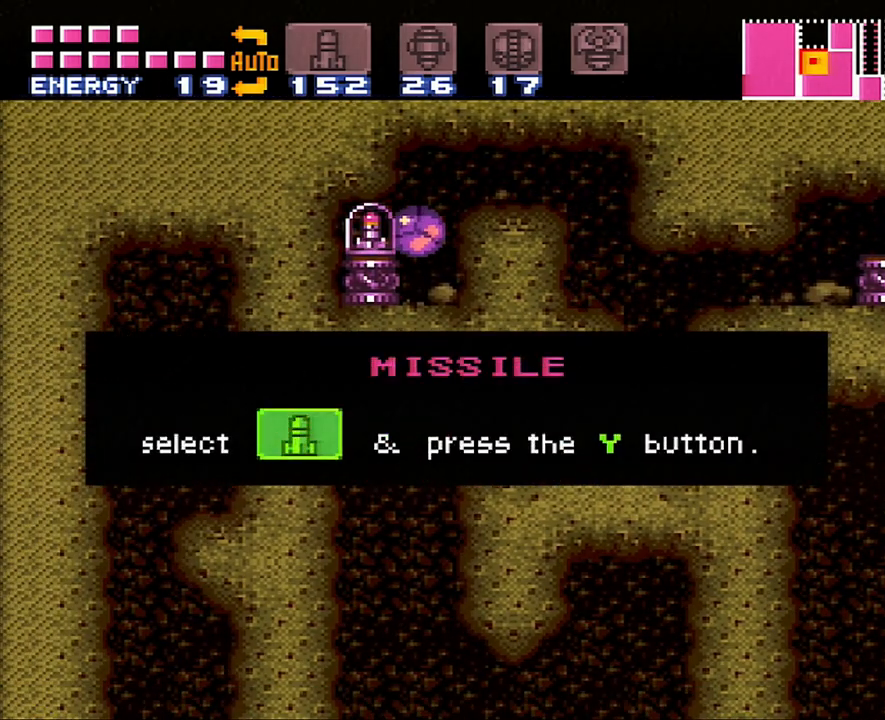
{"buttons": ["DPAD_LEFT"], "events": []}
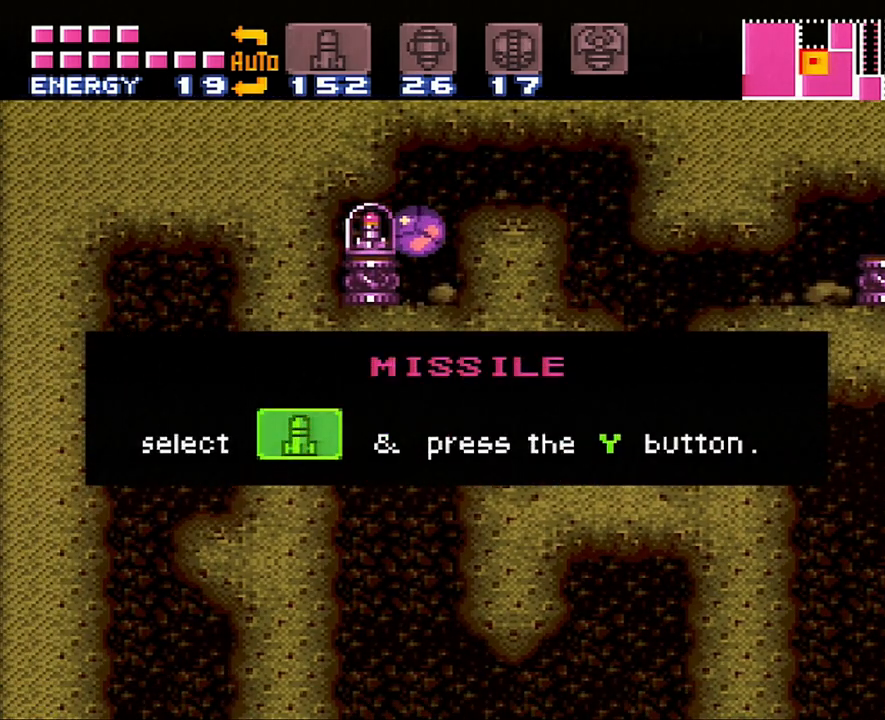
{"buttons": ["DPAD_LEFT"], "events": []}
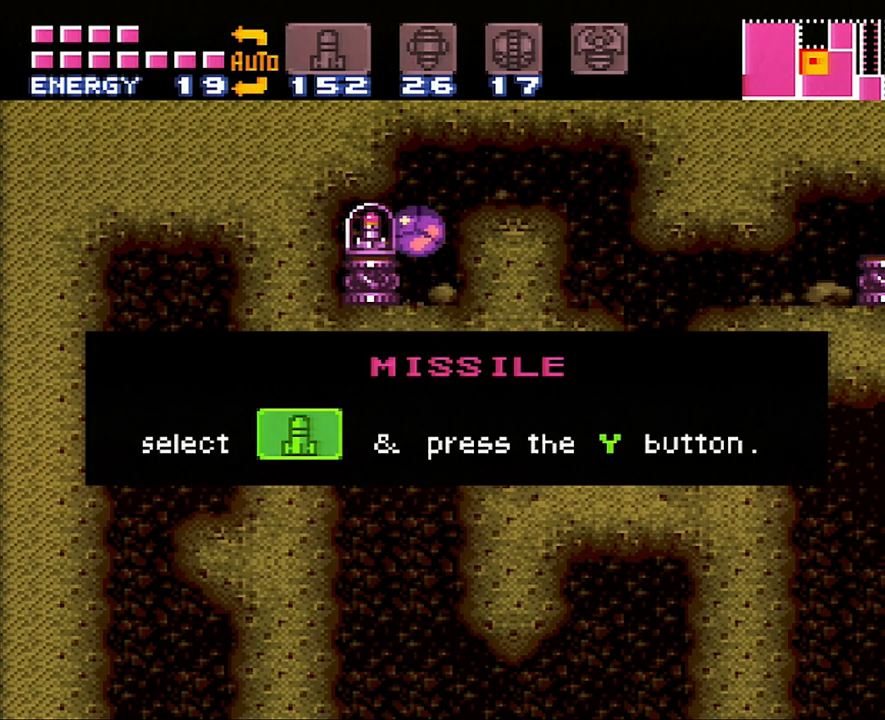
{"buttons": ["DPAD_LEFT"], "events": []}
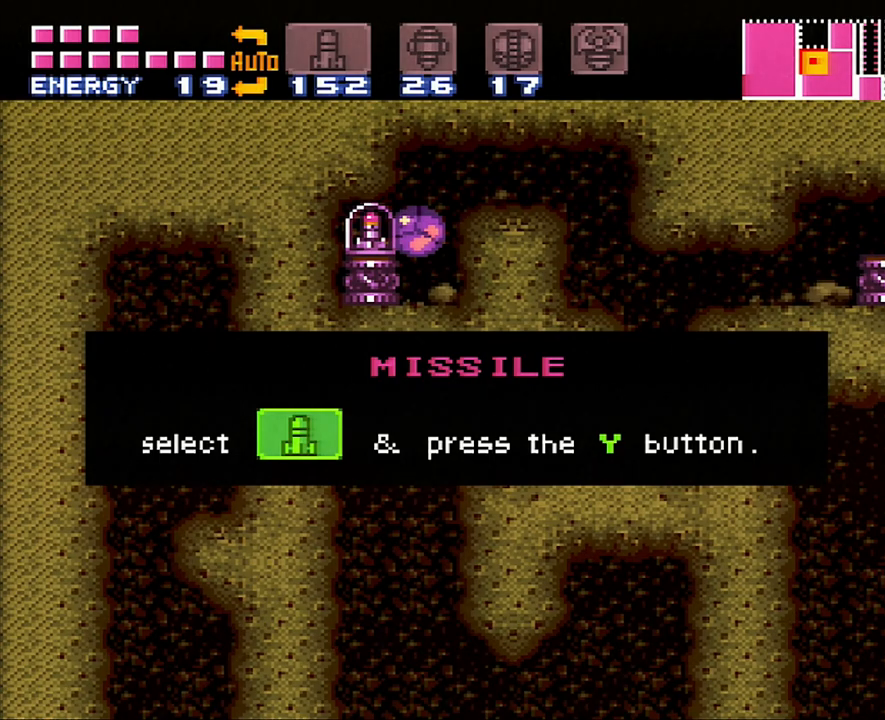
{"buttons": ["DPAD_LEFT"], "events": []}
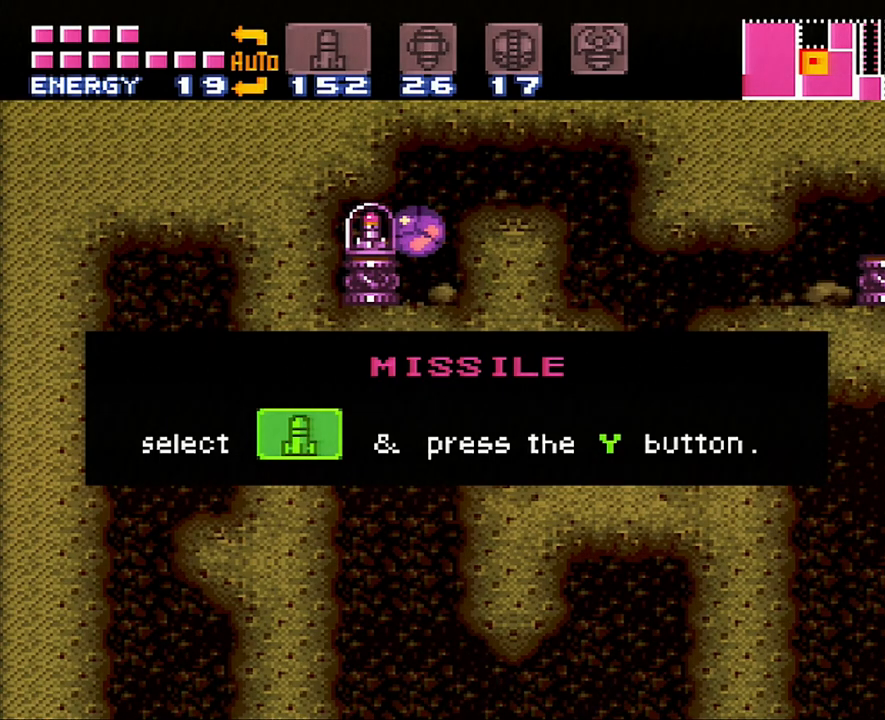
{"buttons": ["DPAD_LEFT"], "events": []}
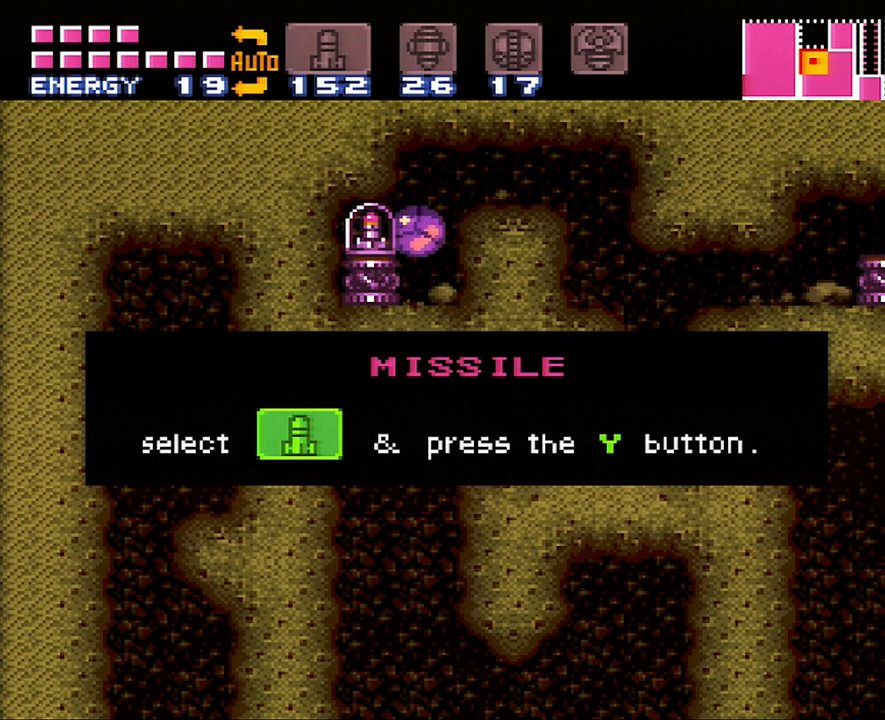
{"buttons": ["DPAD_LEFT"], "events": []}
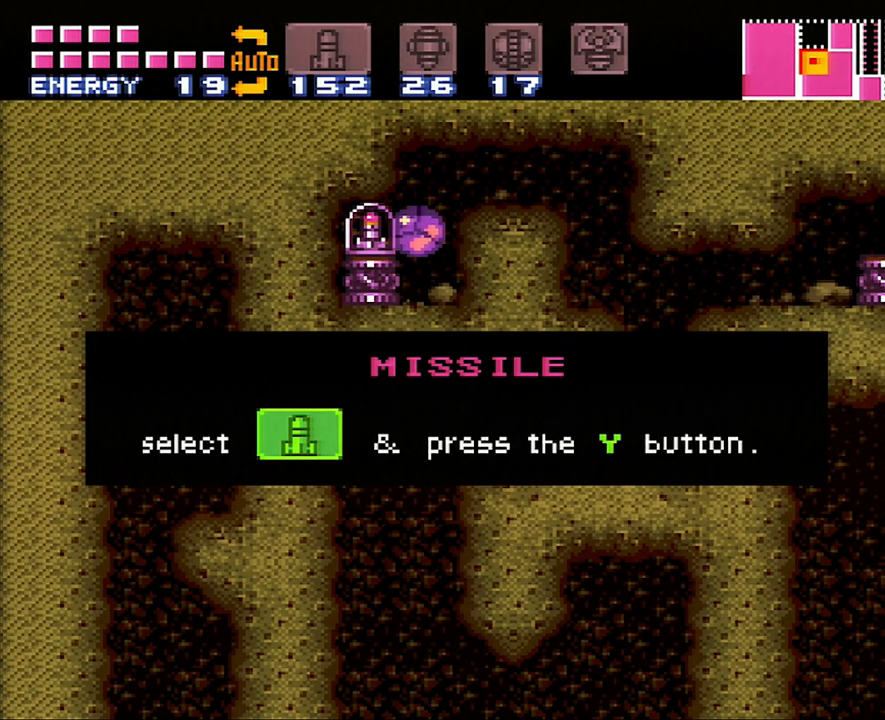
{"buttons": ["DPAD_LEFT"], "events": []}
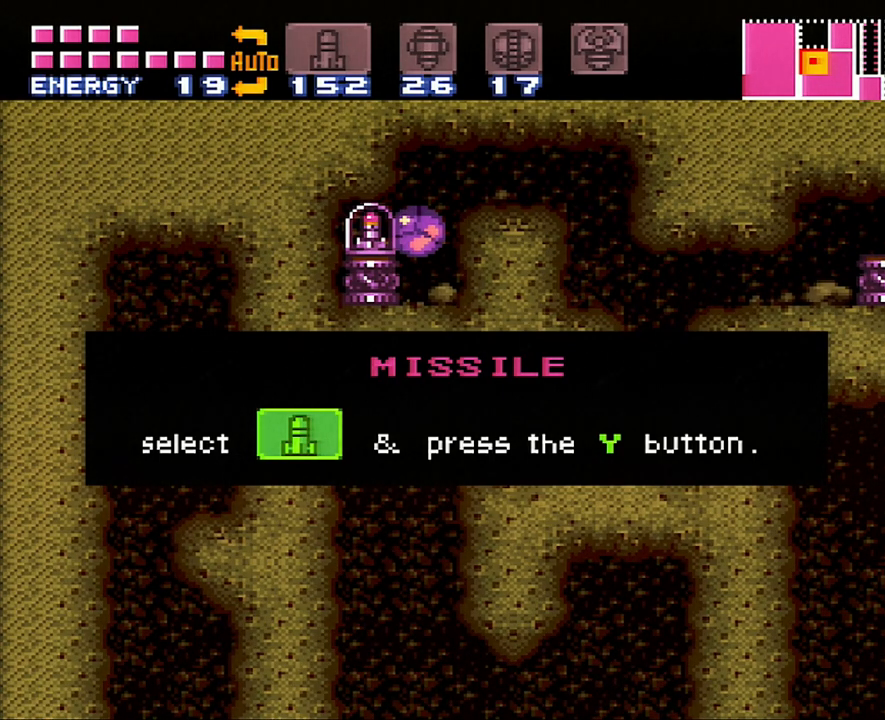
{"buttons": ["DPAD_LEFT"], "events": []}
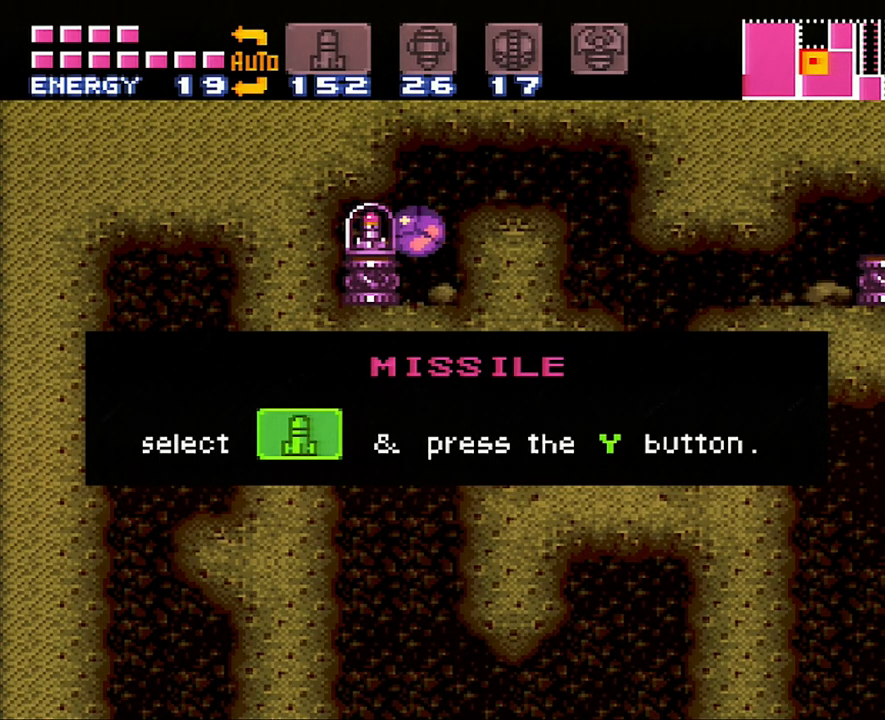
{"buttons": ["DPAD_LEFT"], "events": []}
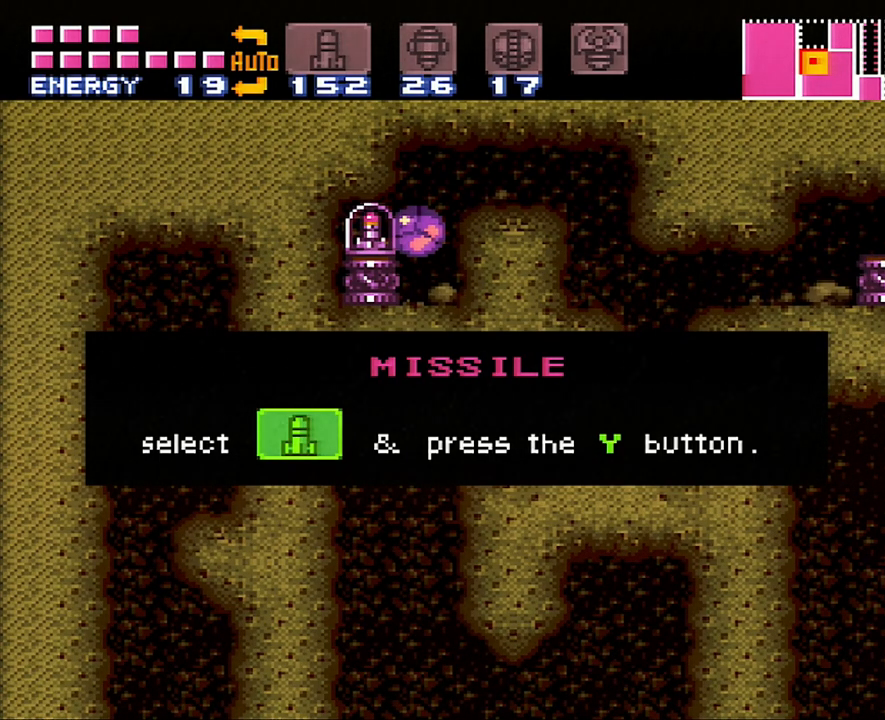
{"buttons": ["DPAD_LEFT"], "events": []}
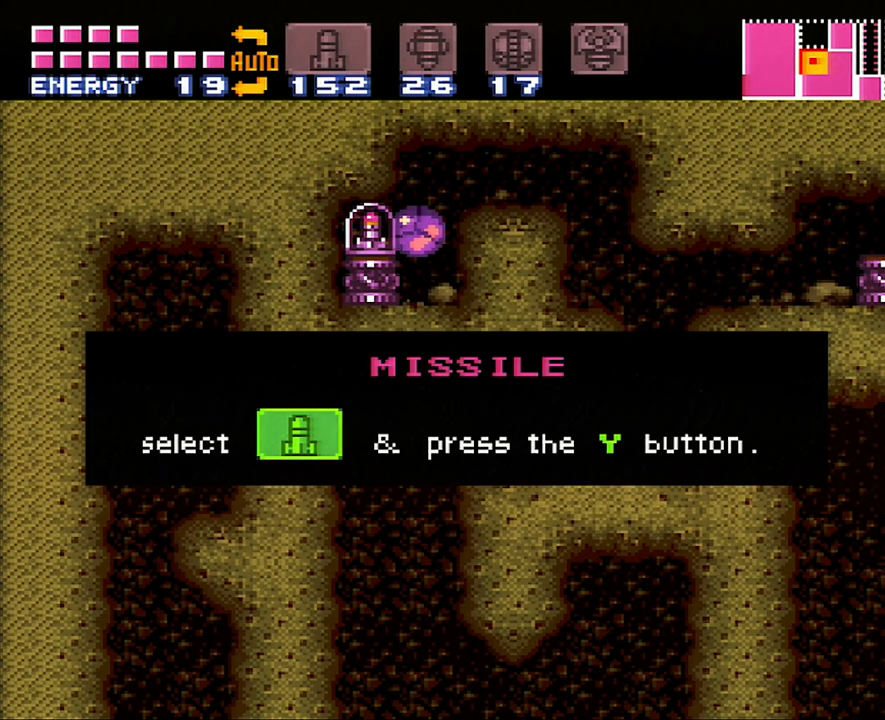
{"buttons": ["DPAD_LEFT"], "events": []}
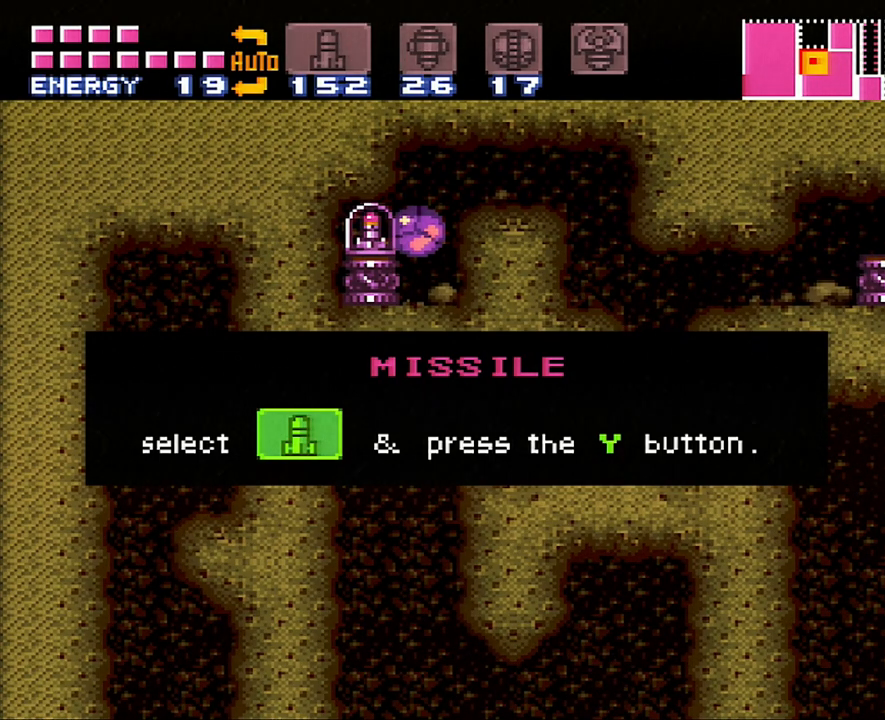
{"buttons": ["DPAD_RIGHT"], "events": [[50, "DPAD_LEFT", "up"], [383, "DPAD_RIGHT", "down"]]}
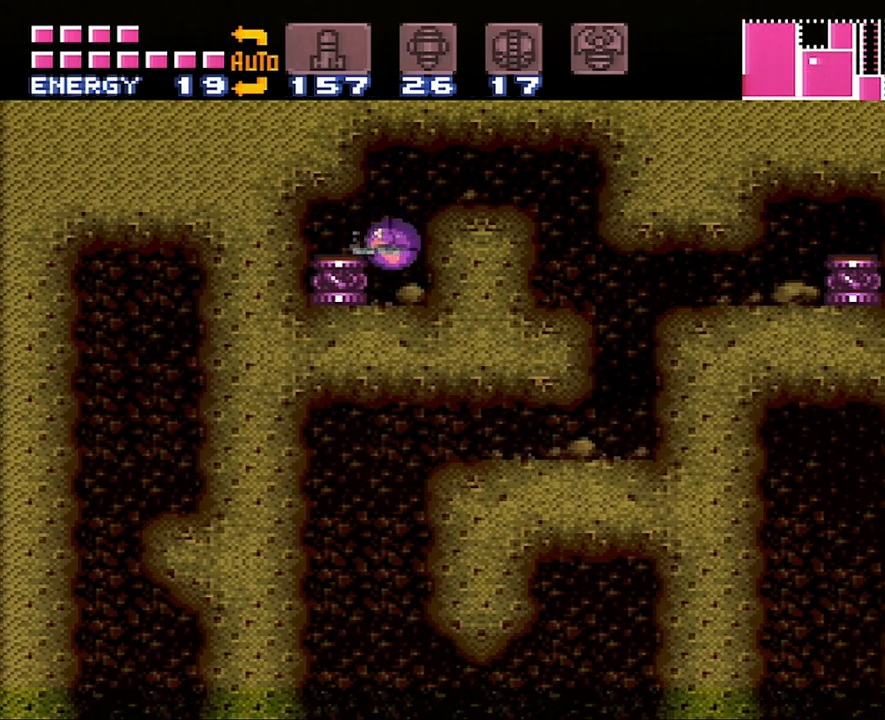
{"buttons": ["B", "DPAD_RIGHT"], "events": [[267, "B", "down"]]}
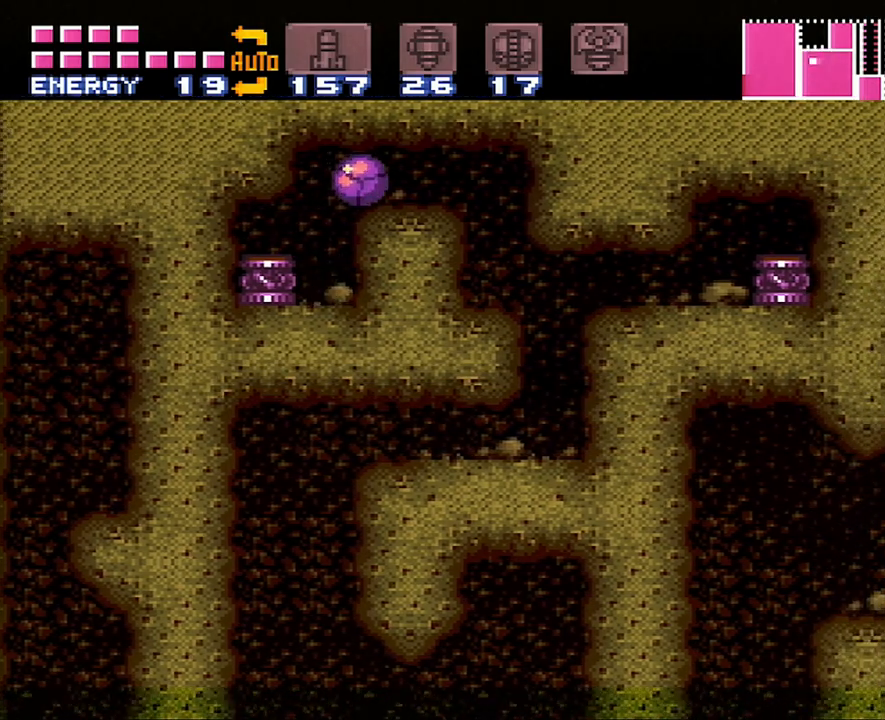
{"buttons": ["DPAD_RIGHT"], "events": [[17, "B", "up"]]}
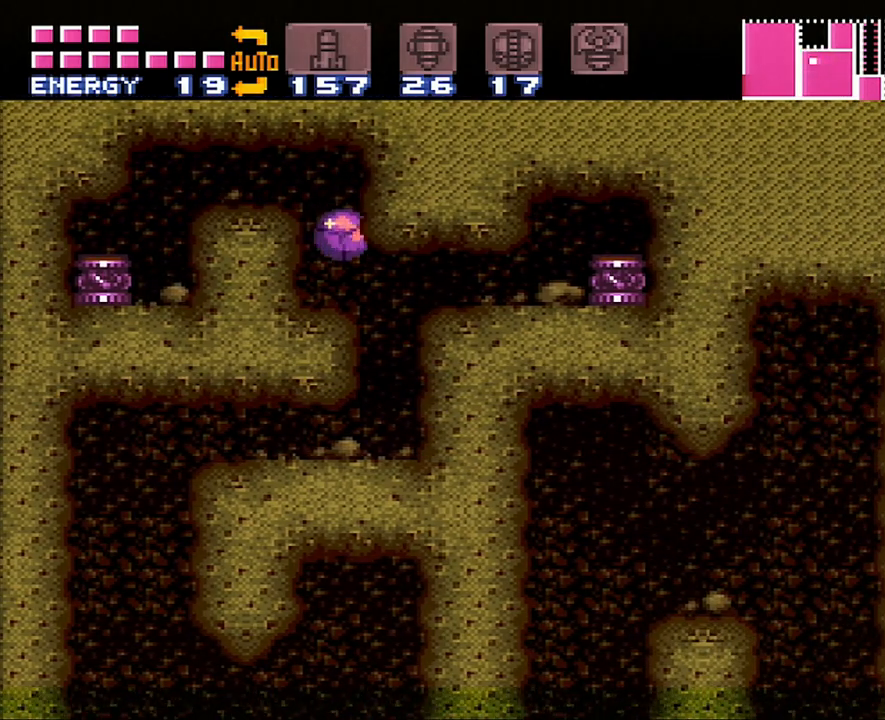
{"buttons": [], "events": [[283, "DPAD_RIGHT", "up"]]}
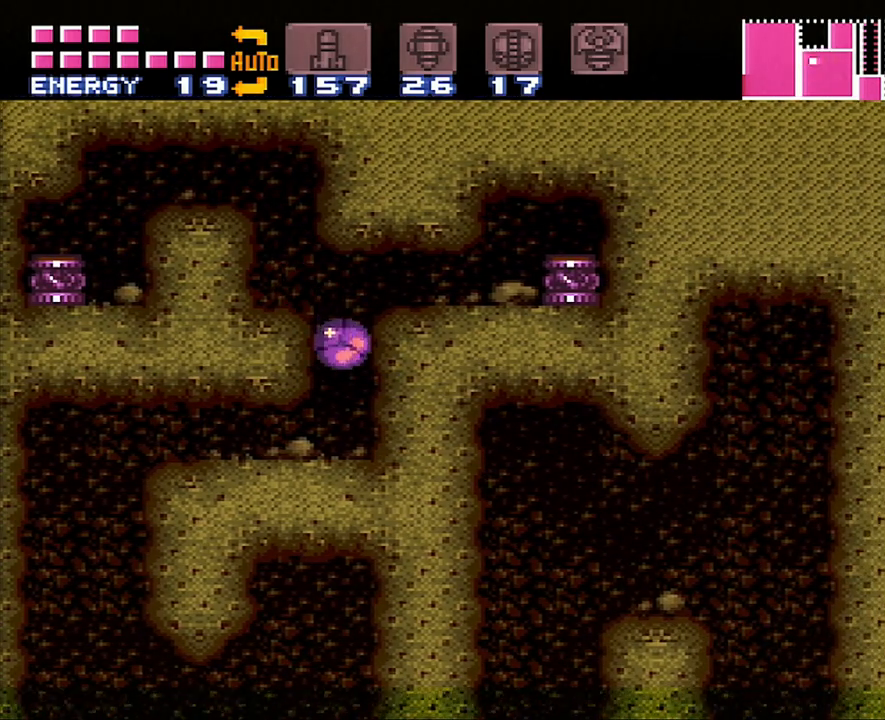
{"buttons": ["DPAD_LEFT"], "events": [[50, "DPAD_LEFT", "down"]]}
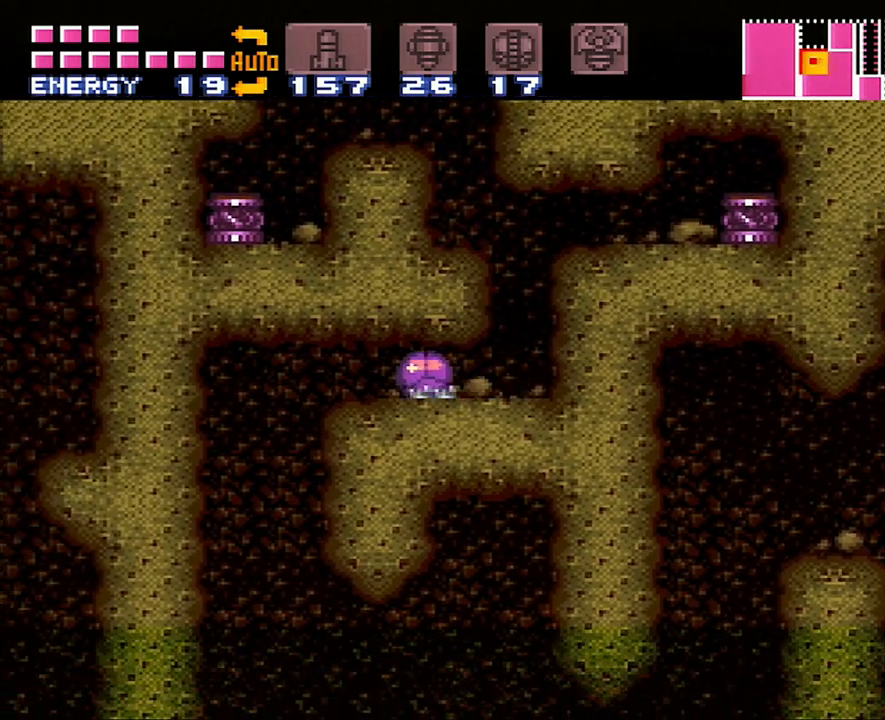
{"buttons": ["DPAD_UP"], "events": [[400, "DPAD_LEFT", "up"], [400, "DPAD_UP", "down"]]}